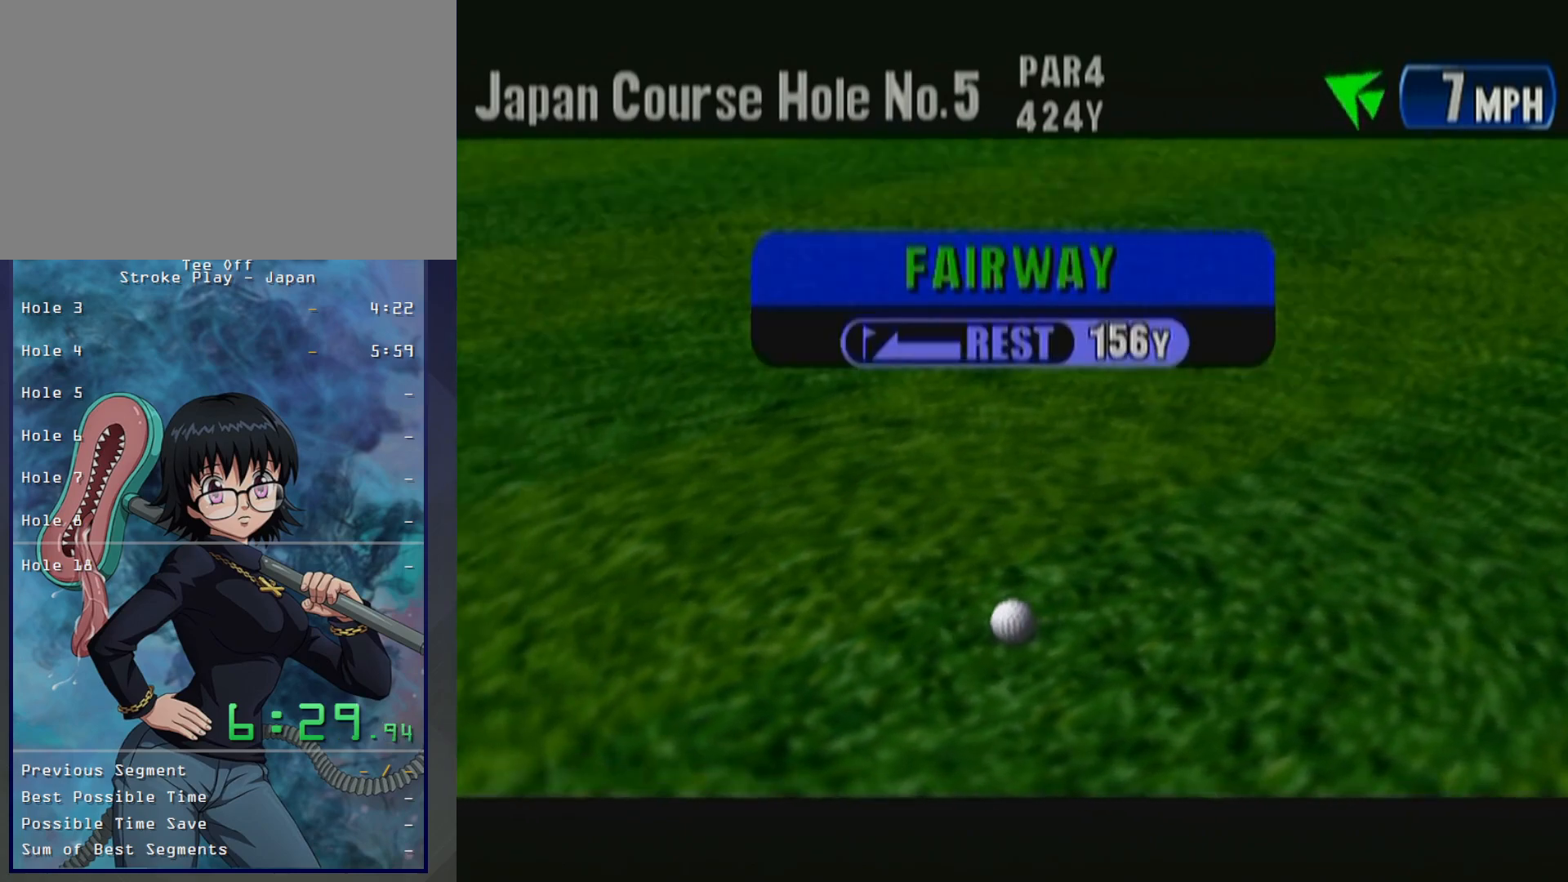
Gameplay with a controller (Xbox layout); each line is a JSON object with the inputs held at the frame after it. "events" lists button and stick changes between this image and that frame as [ms after this image, input, new state], when the widget could be followed in between. Not read: L2 L3 R2 R3 START.
{"buttons": ["B"], "left_stick": "center", "events": [[67, "B", "down"], [217, "B", "up"], [300, "B", "down"], [367, "B", "up"], [483, "B", "down"]]}
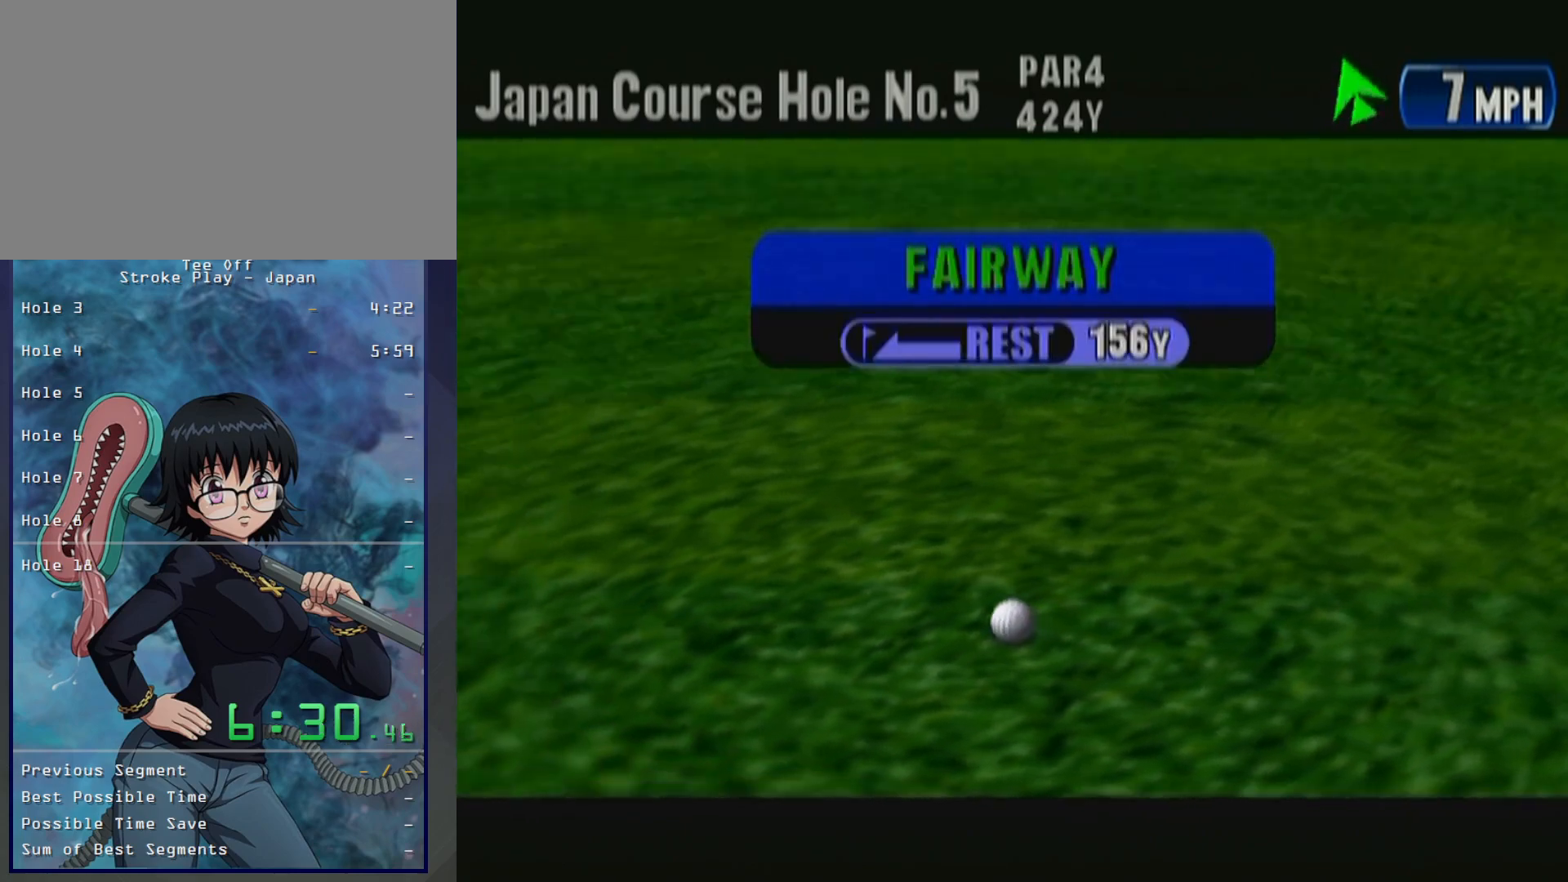
{"buttons": [], "left_stick": "center", "events": [[50, "B", "up"], [167, "B", "down"], [250, "B", "up"], [350, "B", "down"], [383, "B", "up"]]}
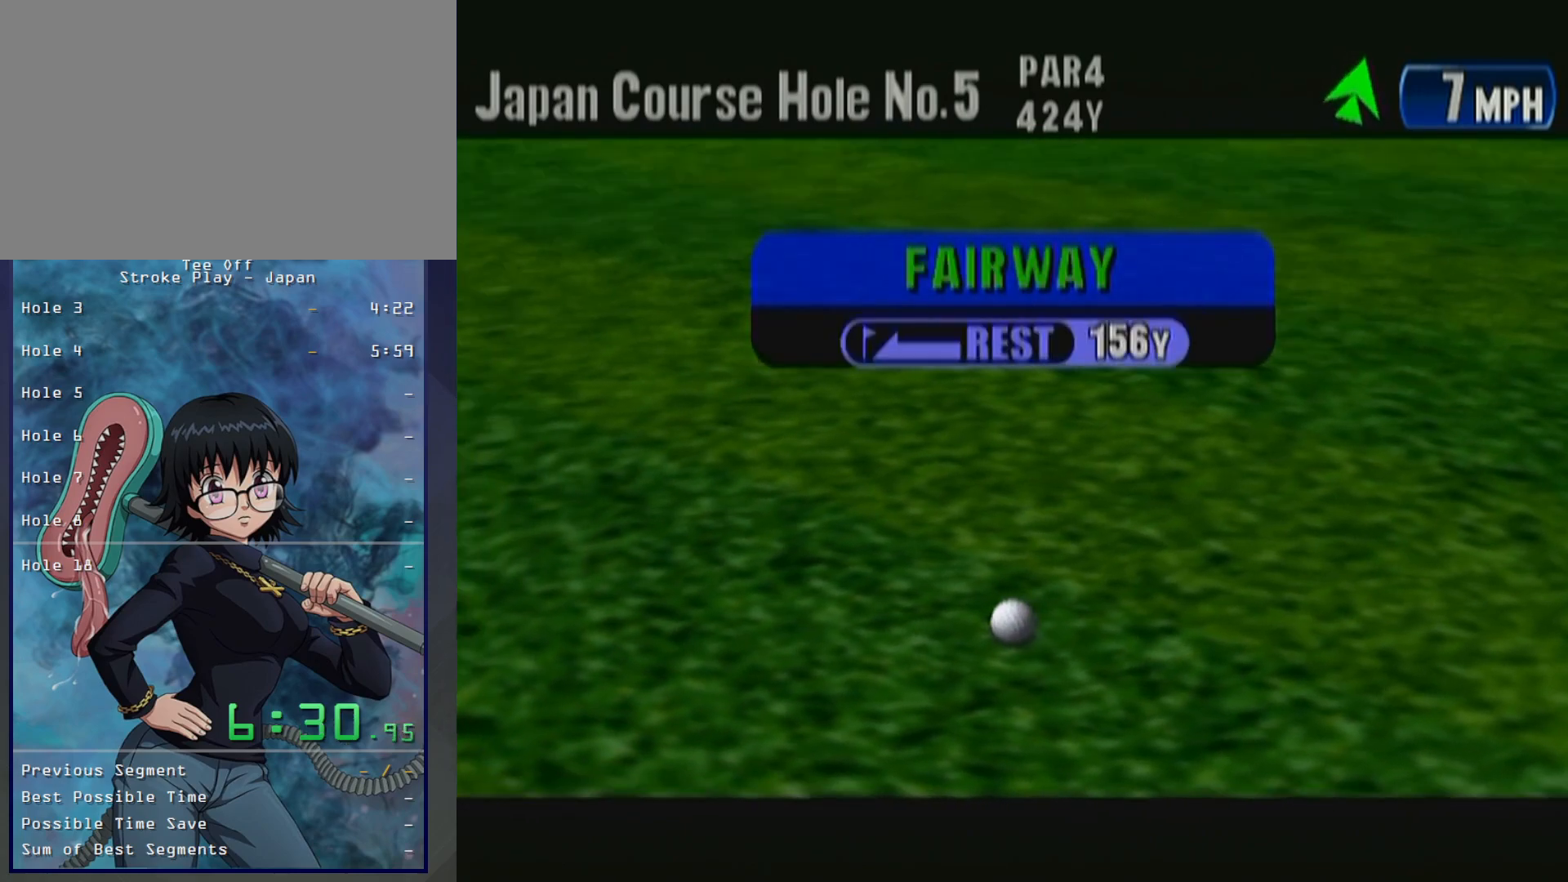
{"buttons": ["B"], "left_stick": "center", "events": [[17, "B", "down"], [67, "B", "up"], [317, "B", "down"], [417, "B", "up"], [500, "B", "down"]]}
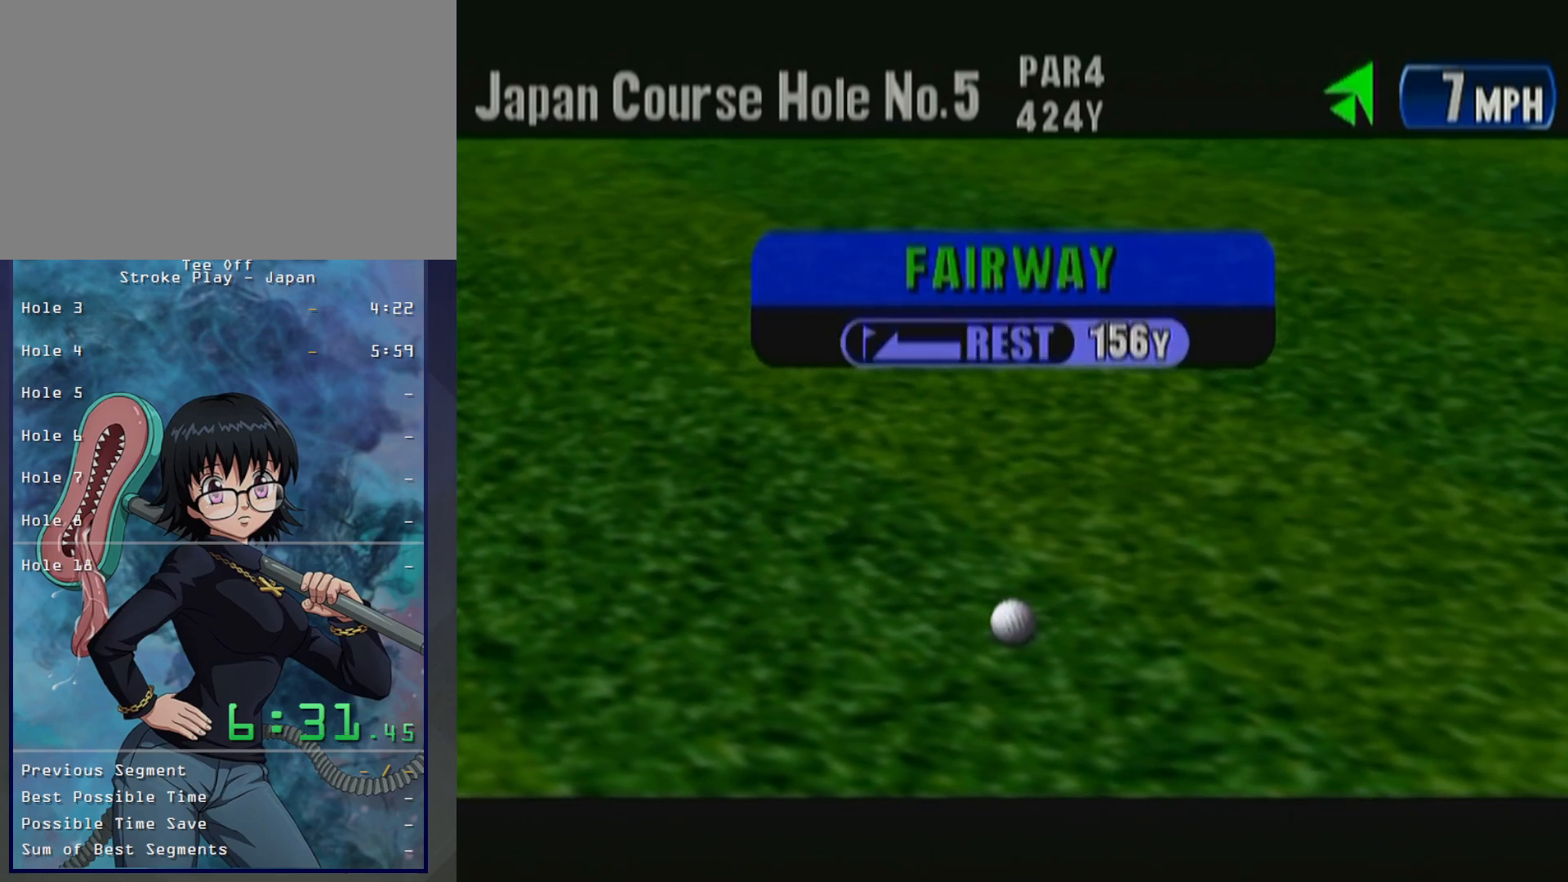
{"buttons": [], "left_stick": "center", "events": [[67, "B", "up"], [183, "B", "down"], [283, "B", "up"], [367, "B", "down"], [467, "B", "up"]]}
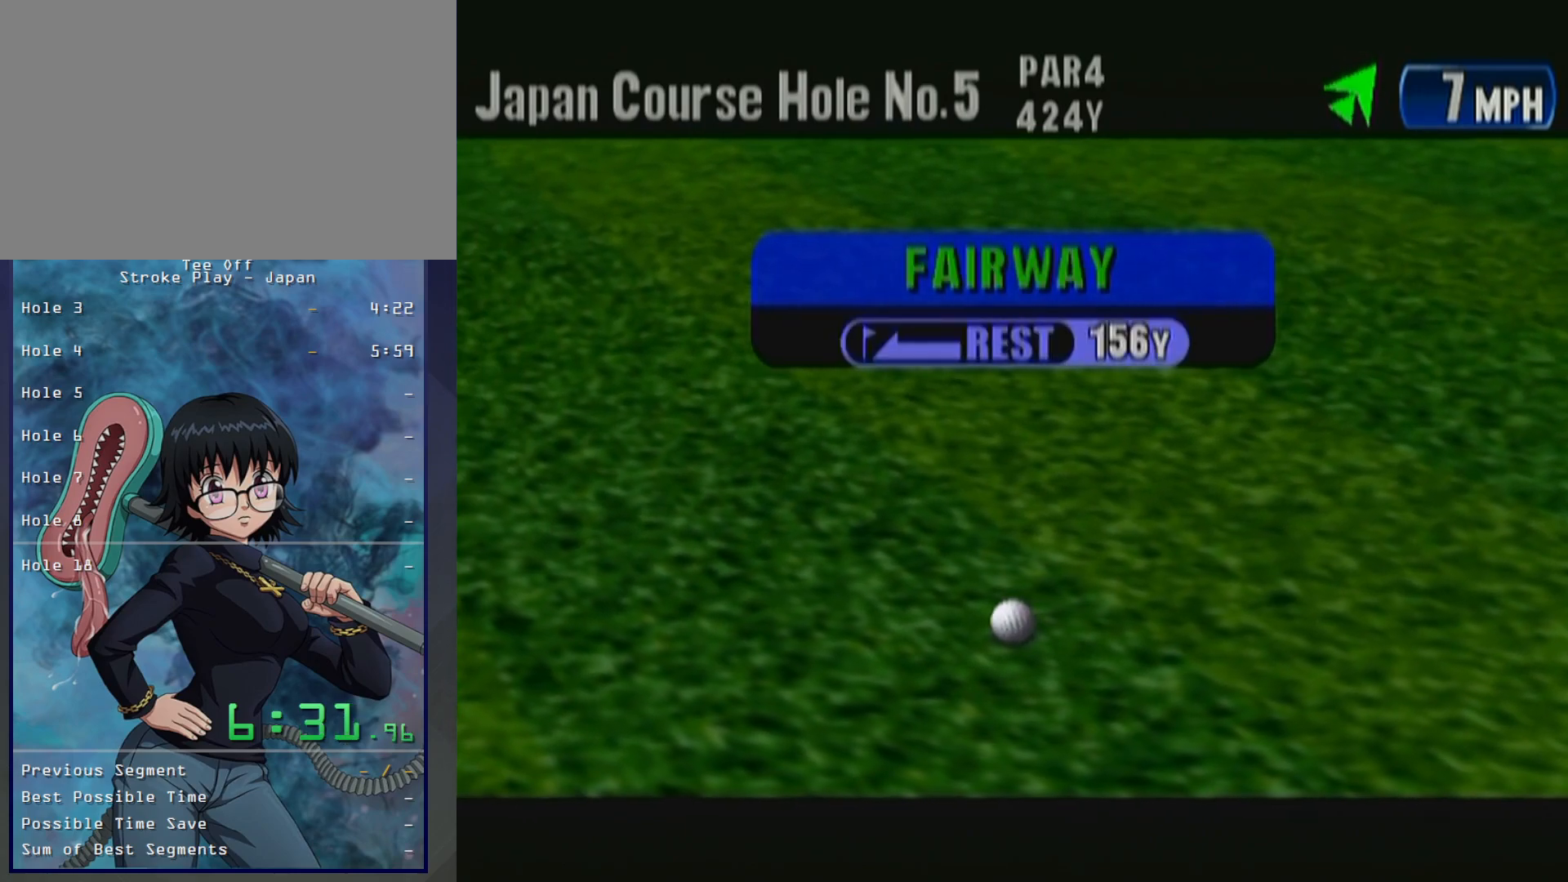
{"buttons": ["B"], "left_stick": "center", "events": [[50, "B", "down"], [167, "B", "up"], [267, "B", "down"], [367, "B", "up"], [467, "B", "down"]]}
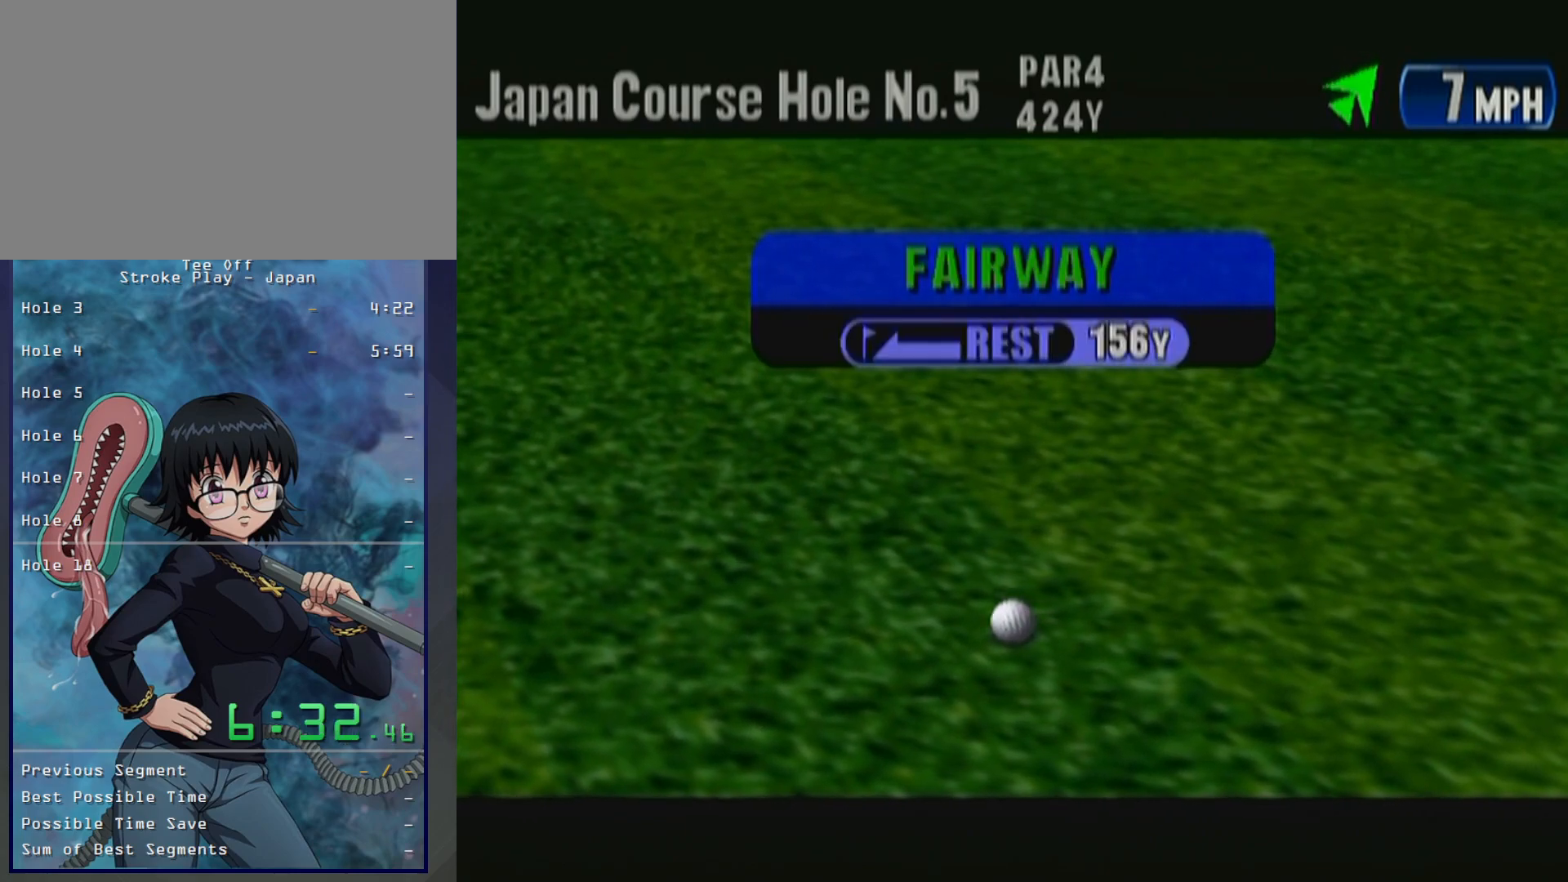
{"buttons": [], "left_stick": "center", "events": [[67, "B", "up"], [217, "B", "down"], [250, "B", "up"], [350, "B", "down"], [433, "B", "up"]]}